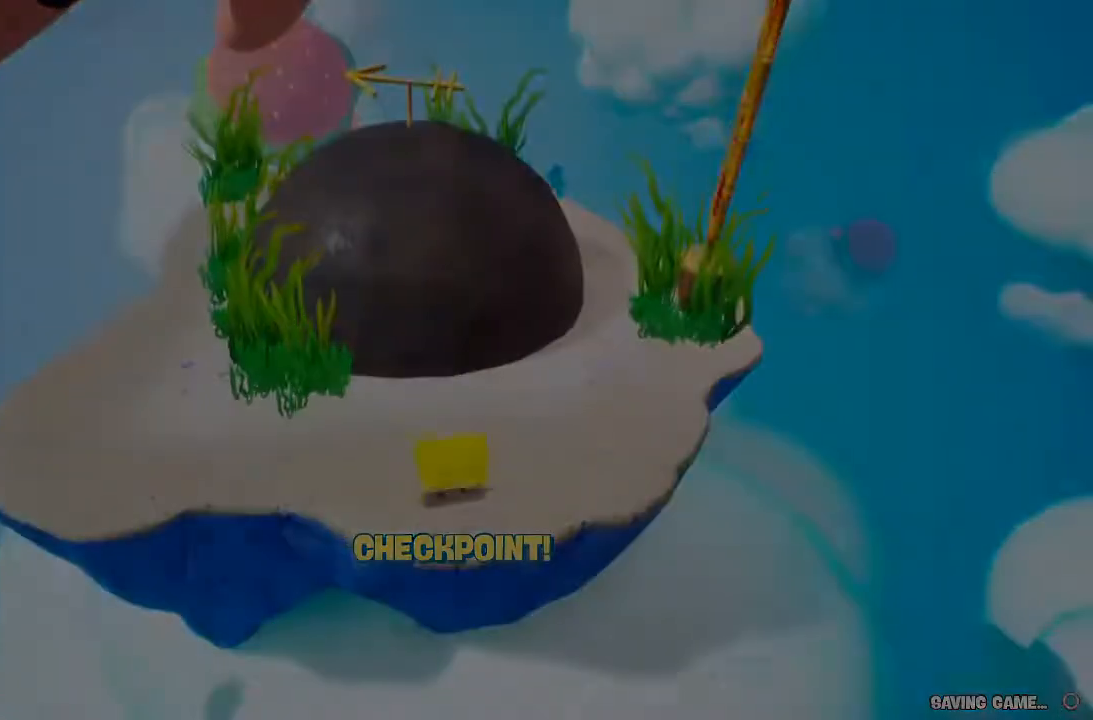
Gameplay with a controller (Xbox layout); each line is a JSON object with the inputs held at the frame after it (dt_ms = milliseconds from this image to that frame). "button_events" lists button changes between this image and that frame as [ms after this image, input, new state], when the widget could be followed in between (sticks are given only as held states). Not read: DPAD_DOWN DPAD_LEFT DPAD_RIGHT DPAD_UP L3 R3.
{"dt_ms": 500, "buttons": [], "left_stick": "center", "right_stick": "center", "button_events": []}
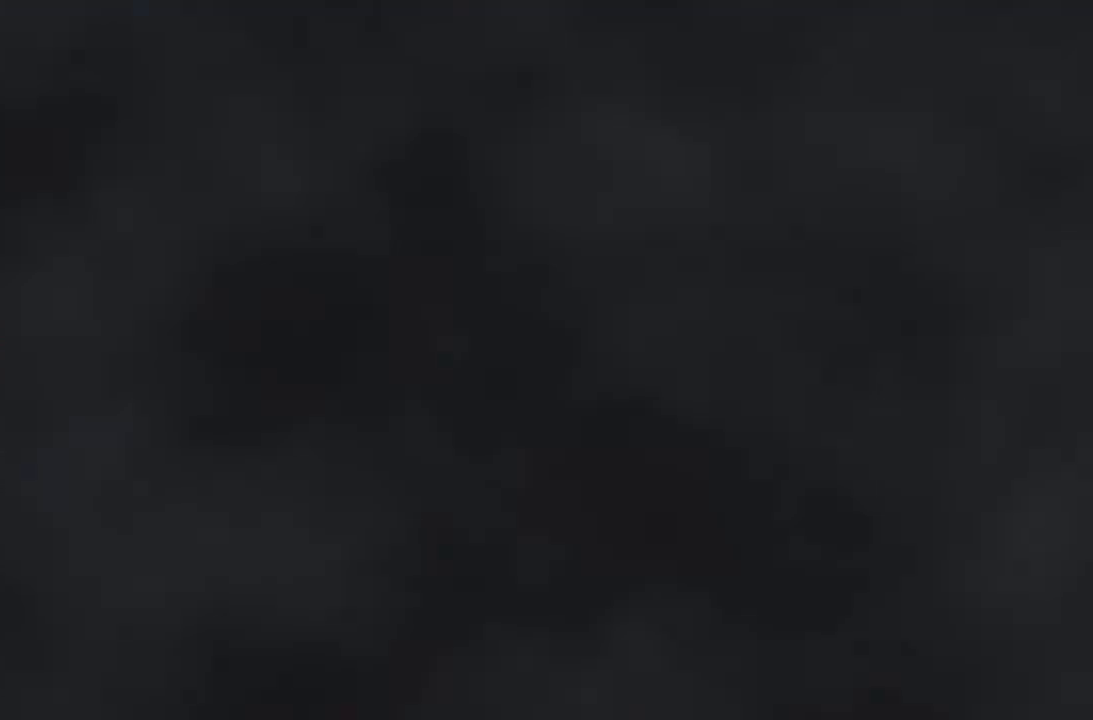
{"dt_ms": 500, "buttons": [], "left_stick": "center", "right_stick": "center", "button_events": []}
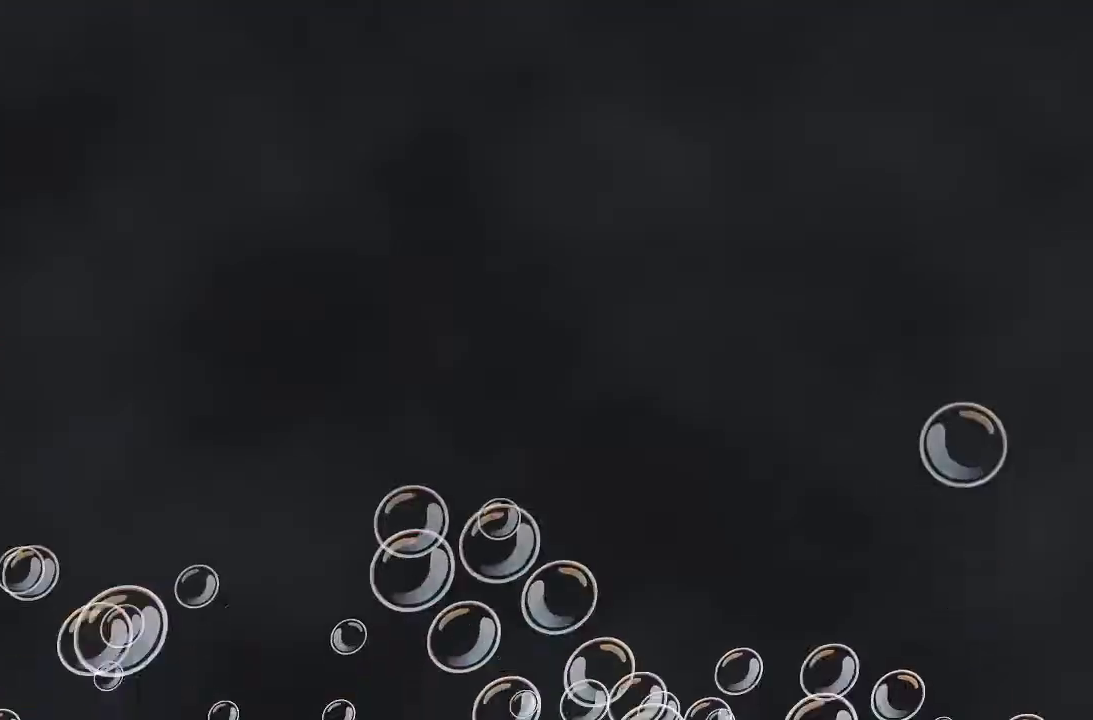
{"dt_ms": 500, "buttons": [], "left_stick": "center", "right_stick": "center", "button_events": []}
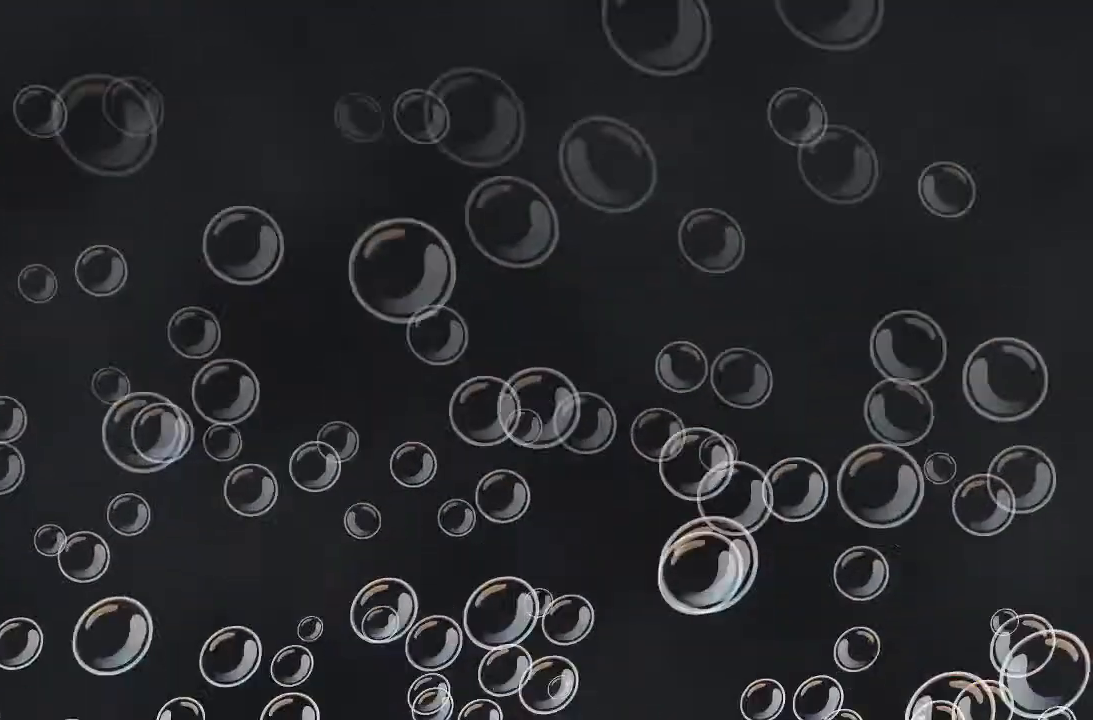
{"dt_ms": 500, "buttons": [], "left_stick": "center", "right_stick": "center", "button_events": []}
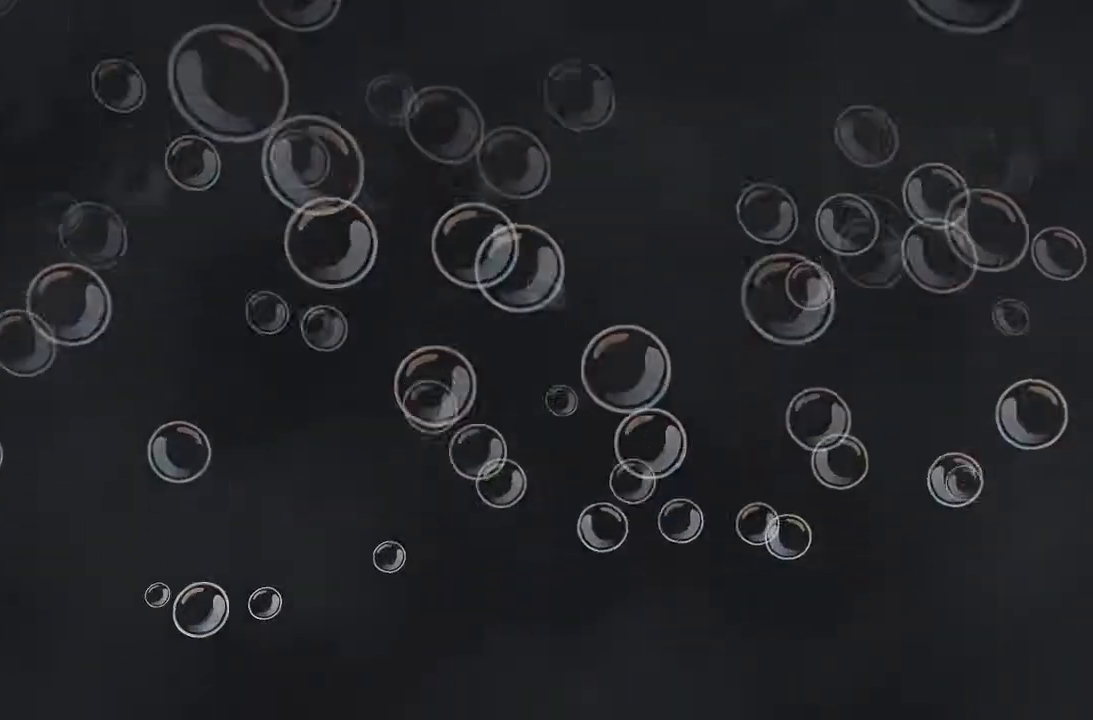
{"dt_ms": 500, "buttons": [], "left_stick": "up-left", "right_stick": "center", "button_events": []}
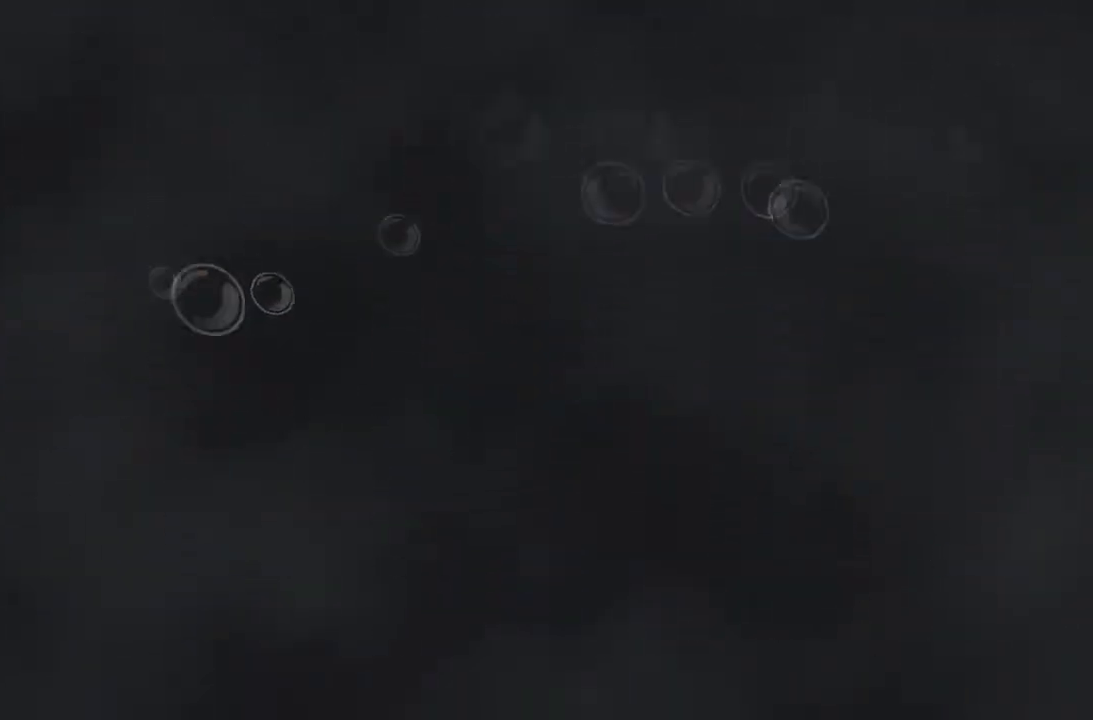
{"dt_ms": 500, "buttons": [], "left_stick": "up-left", "right_stick": "center", "button_events": []}
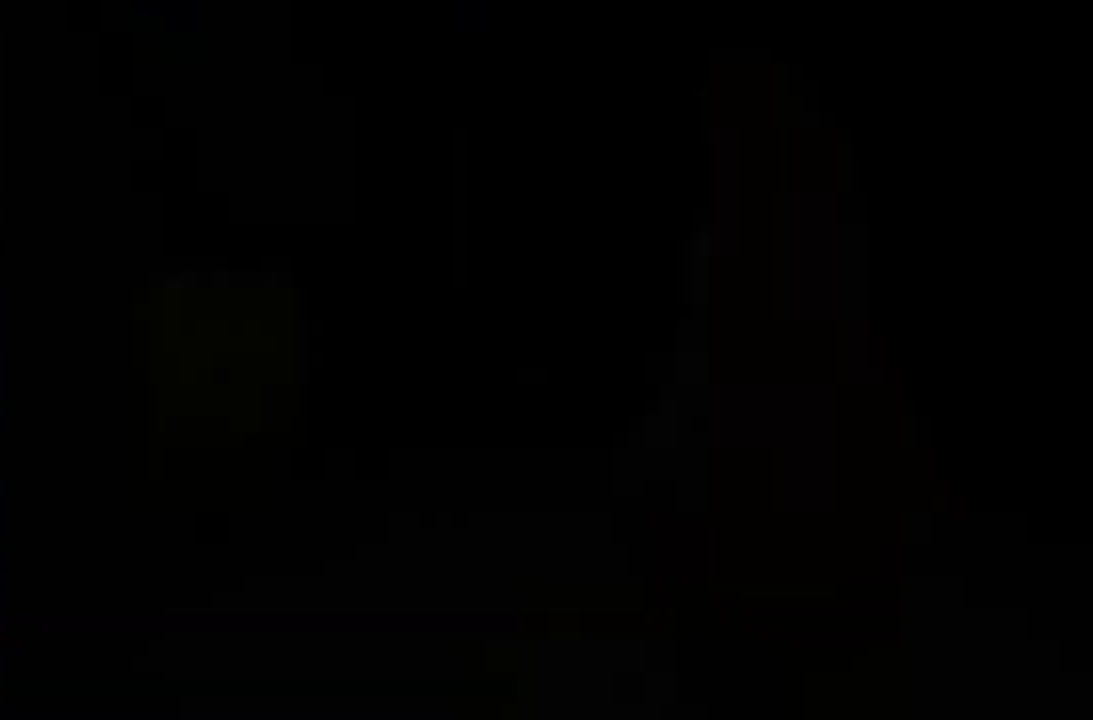
{"dt_ms": 500, "buttons": ["B"], "left_stick": "up-left", "right_stick": "center", "button_events": [[33, "B", "down"]]}
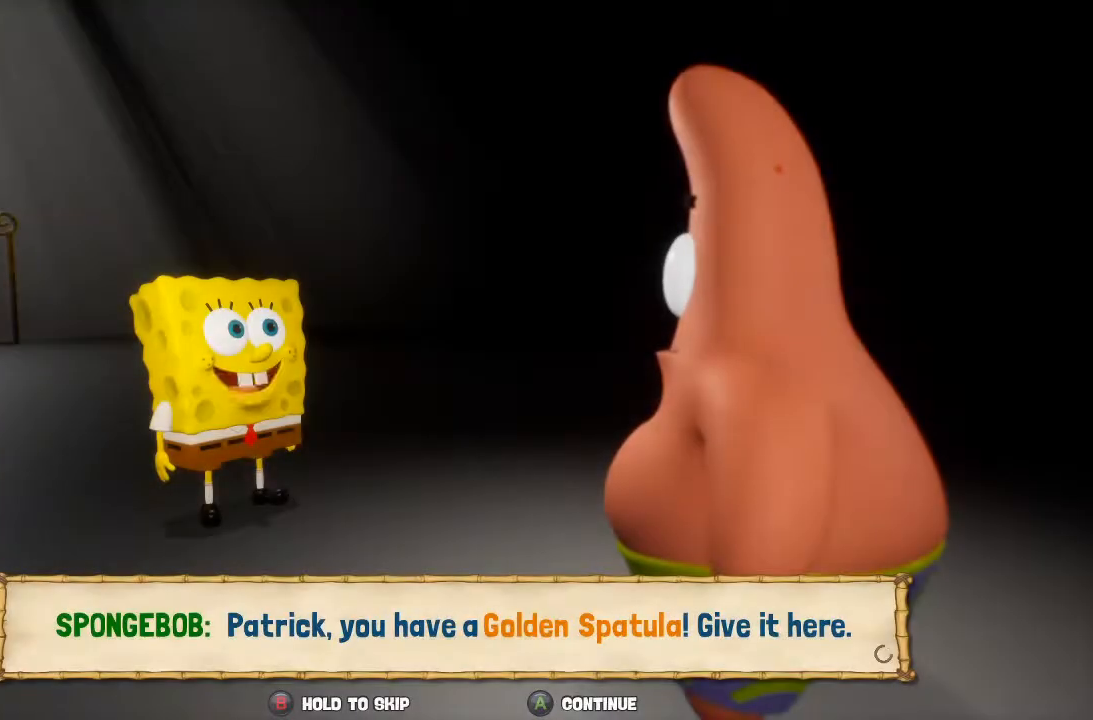
{"dt_ms": 500, "buttons": [], "left_stick": "up-left", "right_stick": "center", "button_events": [[233, "B", "up"]]}
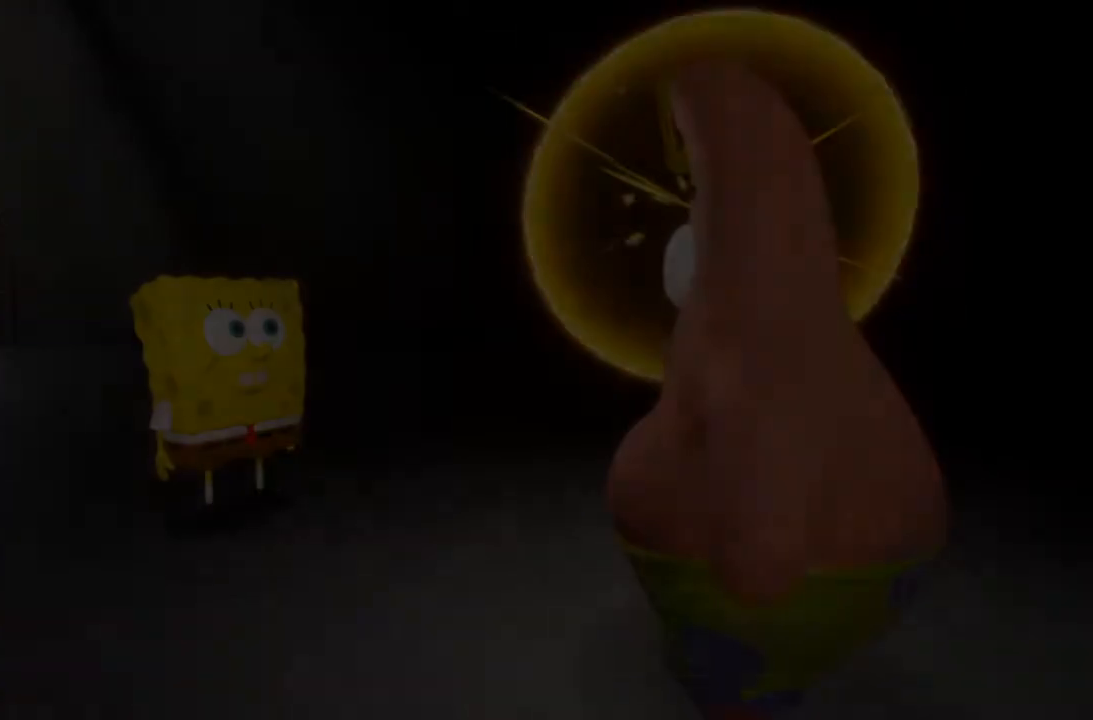
{"dt_ms": 500, "buttons": [], "left_stick": "up-left", "right_stick": "center", "button_events": []}
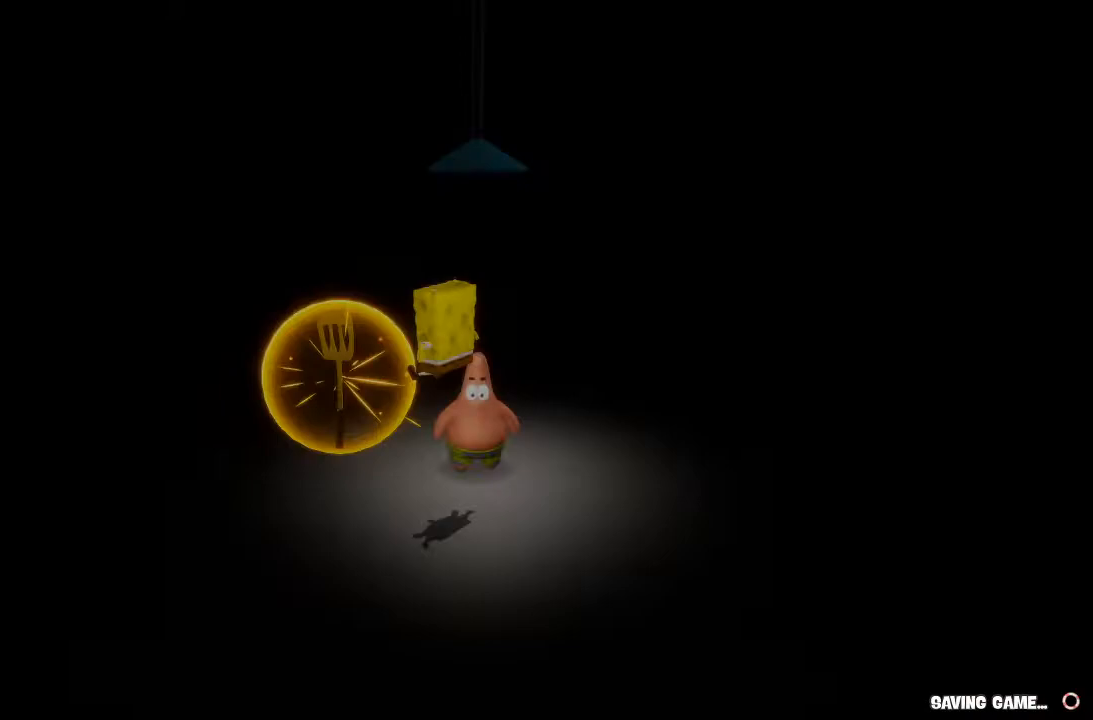
{"dt_ms": 500, "buttons": [], "left_stick": "center", "right_stick": "center", "button_events": []}
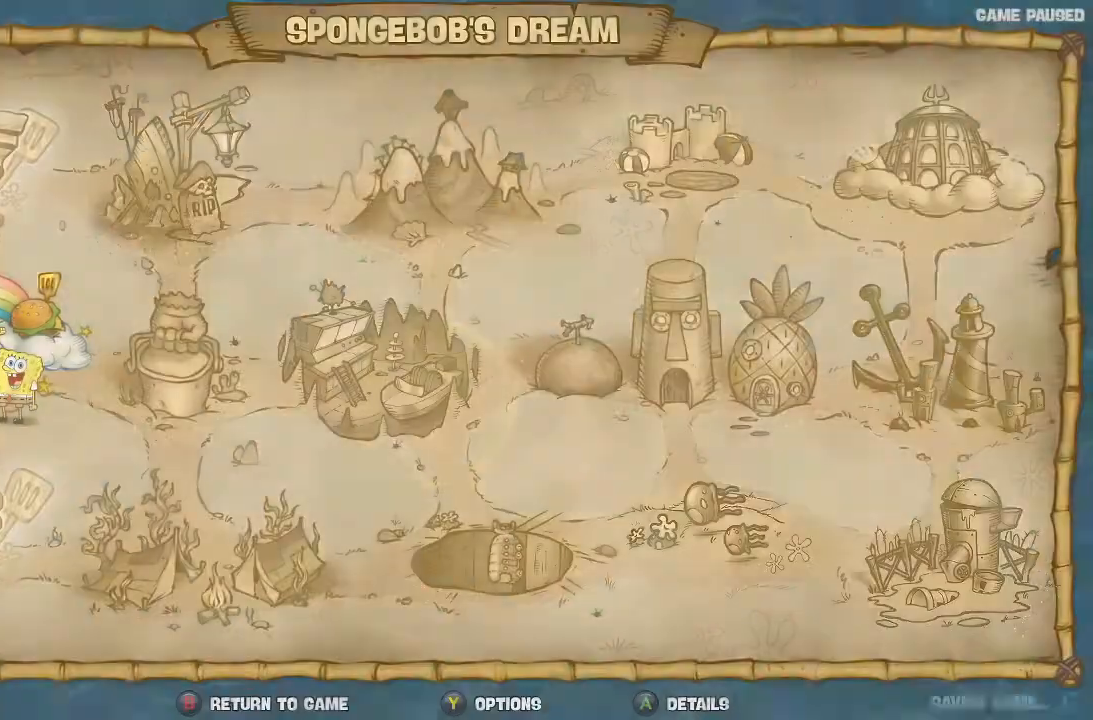
{"dt_ms": 500, "buttons": [], "left_stick": "center", "right_stick": "center", "button_events": []}
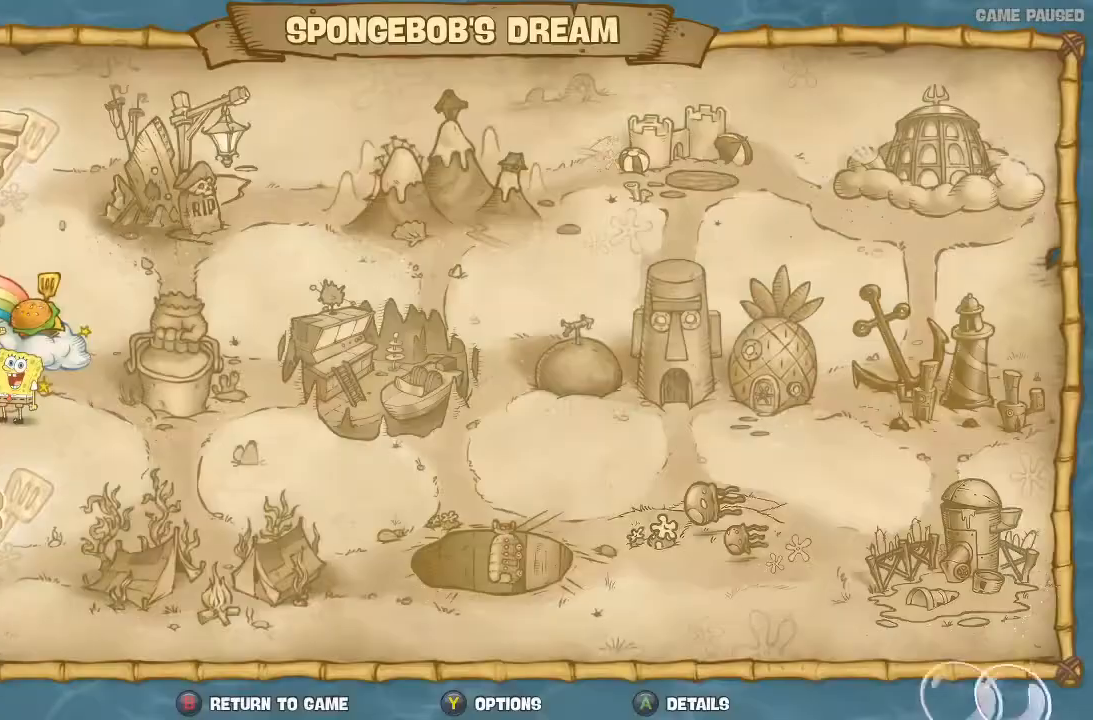
{"dt_ms": 1000, "buttons": [], "left_stick": "center", "right_stick": "center"}
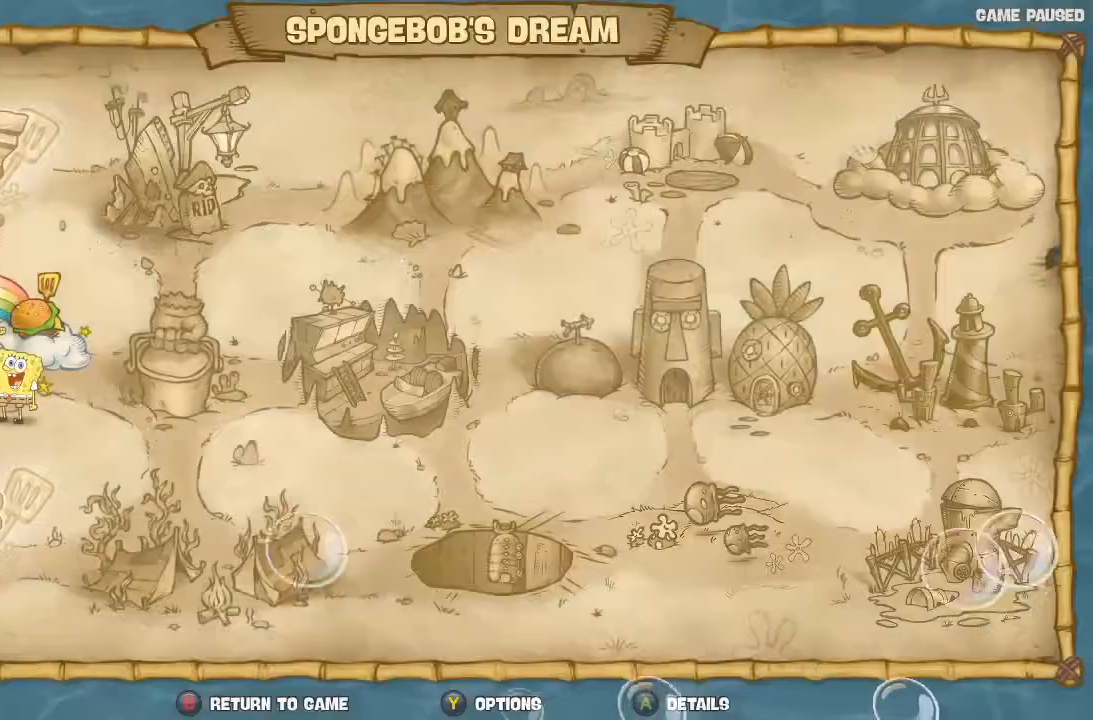
{"dt_ms": 500, "buttons": [], "left_stick": "center", "right_stick": "center"}
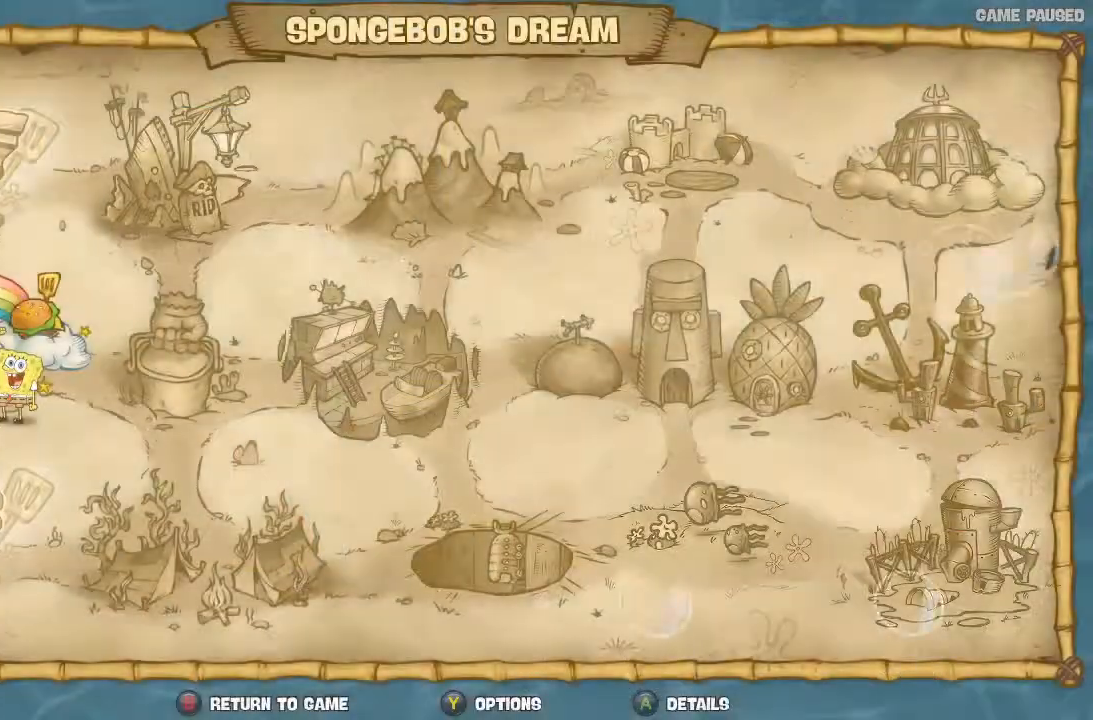
{"dt_ms": 500, "buttons": [], "left_stick": "left", "right_stick": "center", "button_events": [[200, "A", "down"], [333, "A", "up"]]}